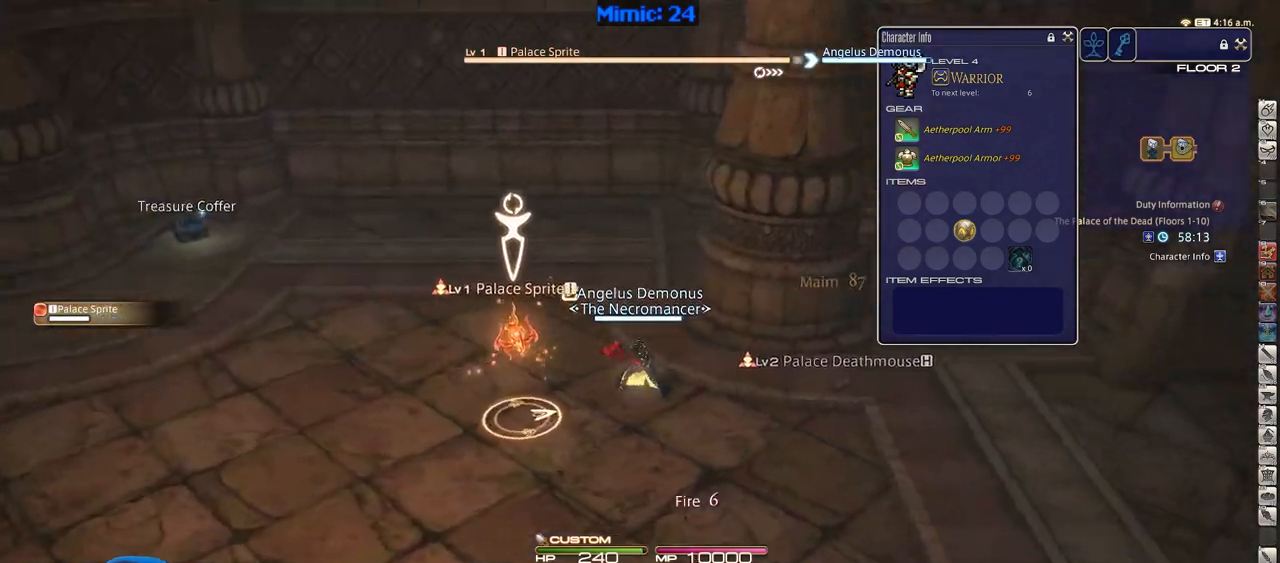
Gameplay with keyboard; each line is a JSON object with the keys held at the frame after it. "events" lists presses ("down") and releases ("up") of ".", "/", "0", "1", "2", "3", "4", "5", "6", "7", "8", "9", "a", "alt_l", "alt_r", "b", "backslash", "backspace", "c", "caps_lock", "comma", "ctrl_l", "ctrl_r", "d", "down", "e", "equals", "escape", "f", "f1", "f10", "f11", "f12", "f2", "f3", "f4", "f5", "f6", "f7", "f8", "f9", "g", "h", "i", "j", "k", "l", "lbracket", "left", "m", "menu", "minus", "n", "o", "p", "q", "quote", "r", "rbracket", "return", "right", "s", "semicolon", "shift_l", "shift_r", "space", "super", "t", "tab", "tilde", "u", "up", "v", "w", "x", "y" and "z" between this image and that frame as [ms after this image, input, new state], when the widget could be followed in between. No other keys are recorded. Mouse input is not recorded.
{"keys": ["p", "rbracket"], "events": [[50, "1", "up"], [100, "1", "down"], [200, "1", "up"], [250, "1", "down"], [334, "1", "up"], [484, "p", "down"]]}
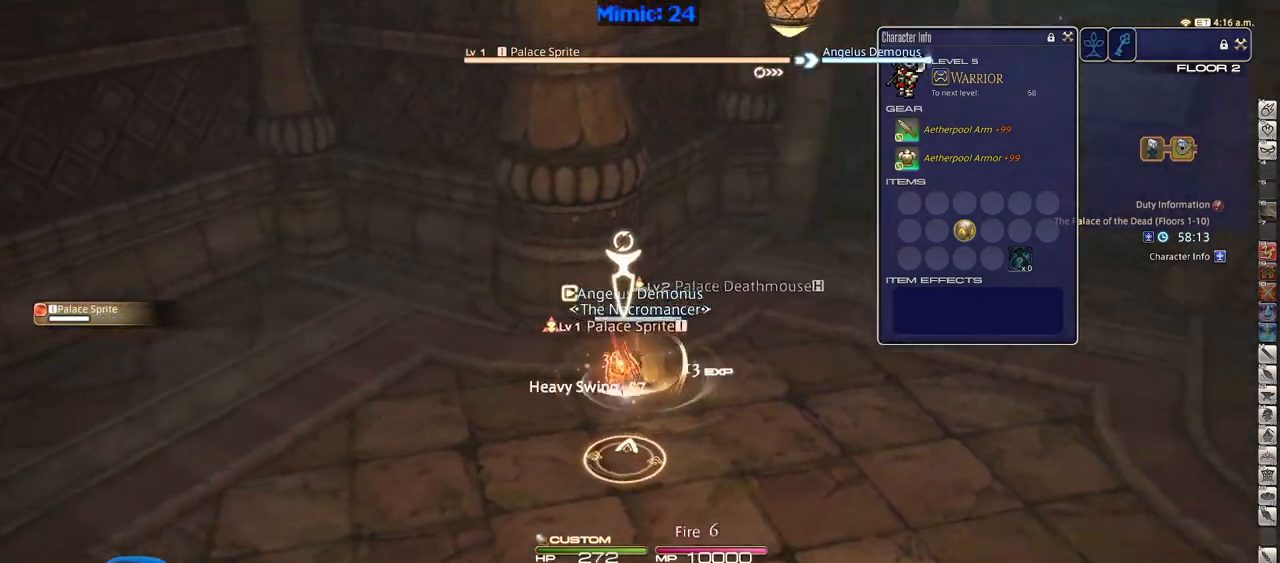
{"keys": ["p"], "events": [[66, "rbracket", "up"]]}
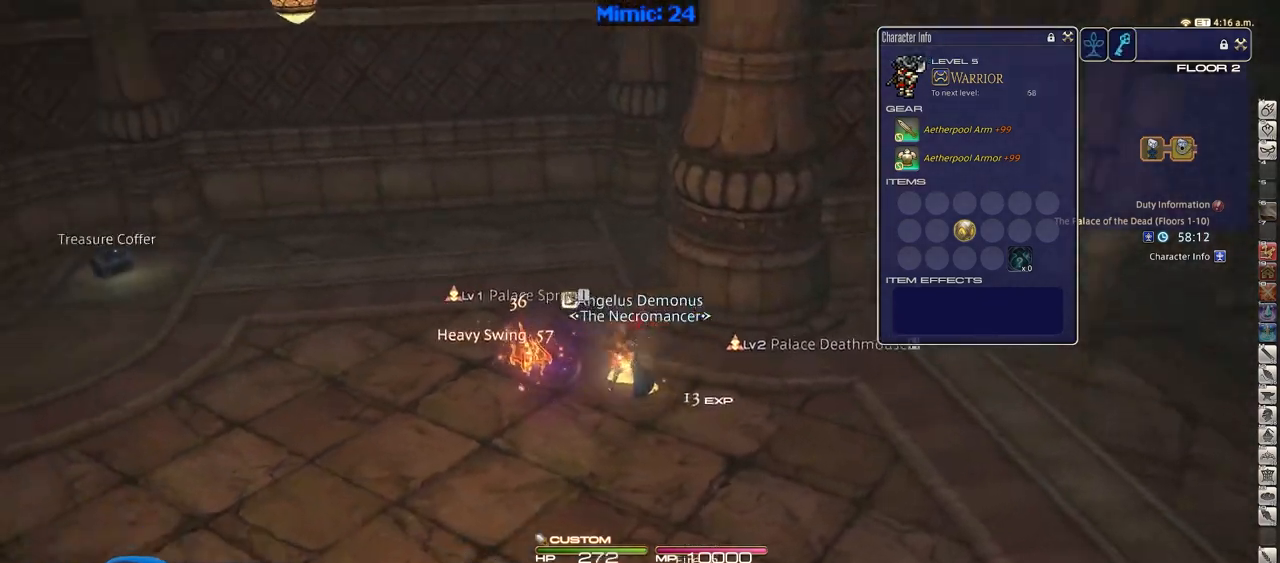
{"keys": ["w"], "events": [[317, "w", "down"], [417, "p", "up"]]}
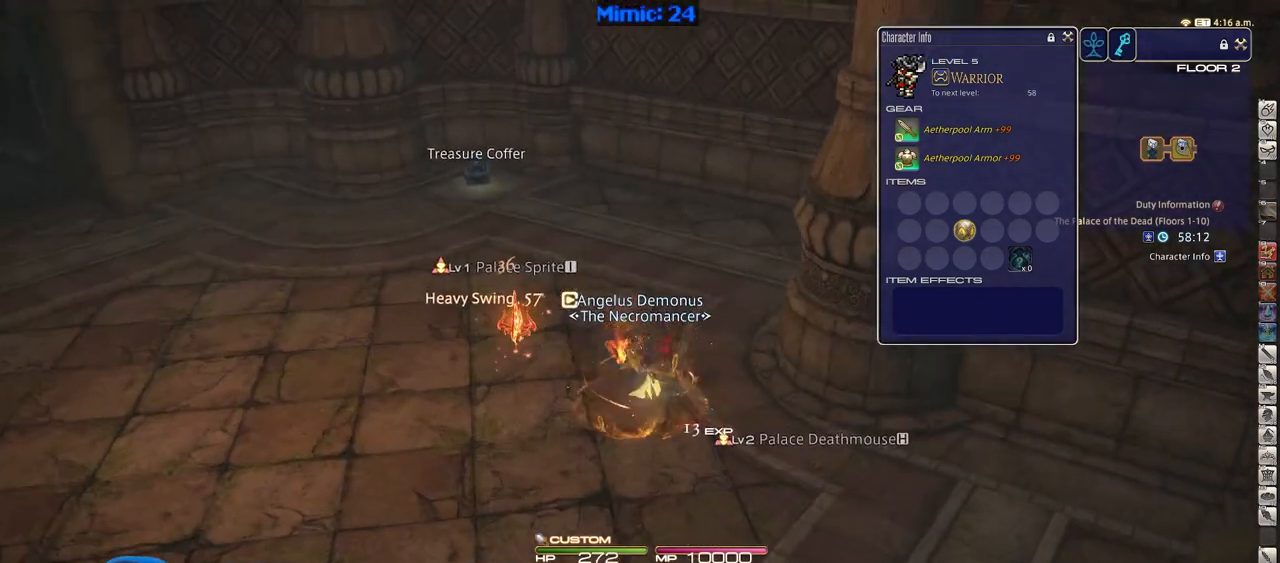
{"keys": ["return", "w"], "events": [[183, "q", "down"], [317, "q", "up"], [467, "return", "down"]]}
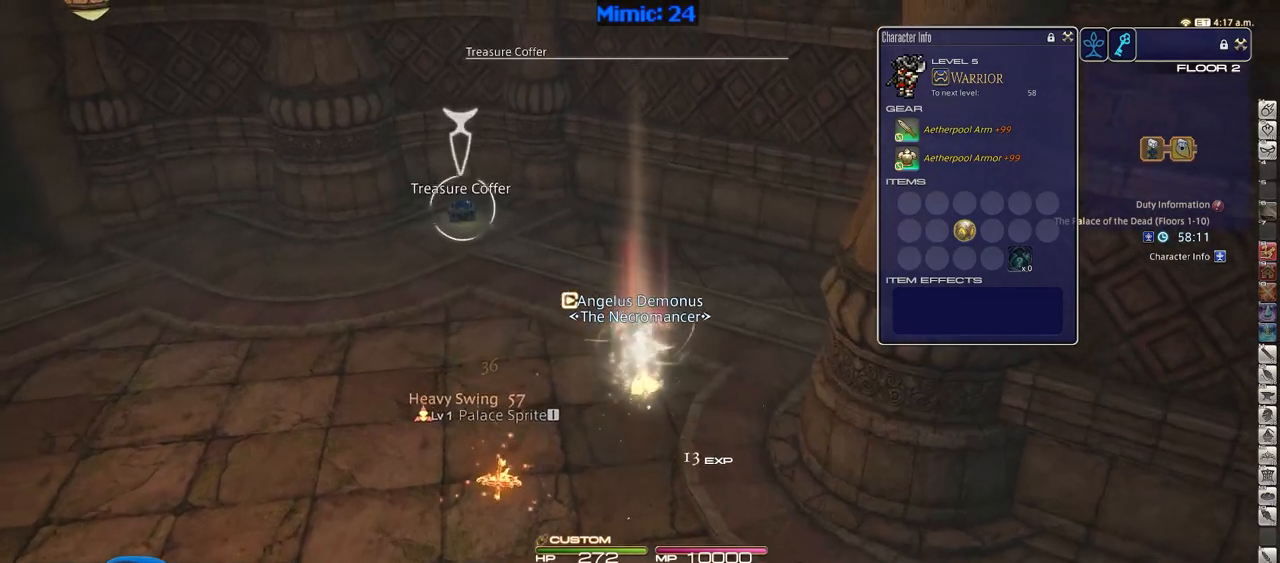
{"keys": ["p", "w"], "events": [[117, "return", "up"], [301, "p", "down"]]}
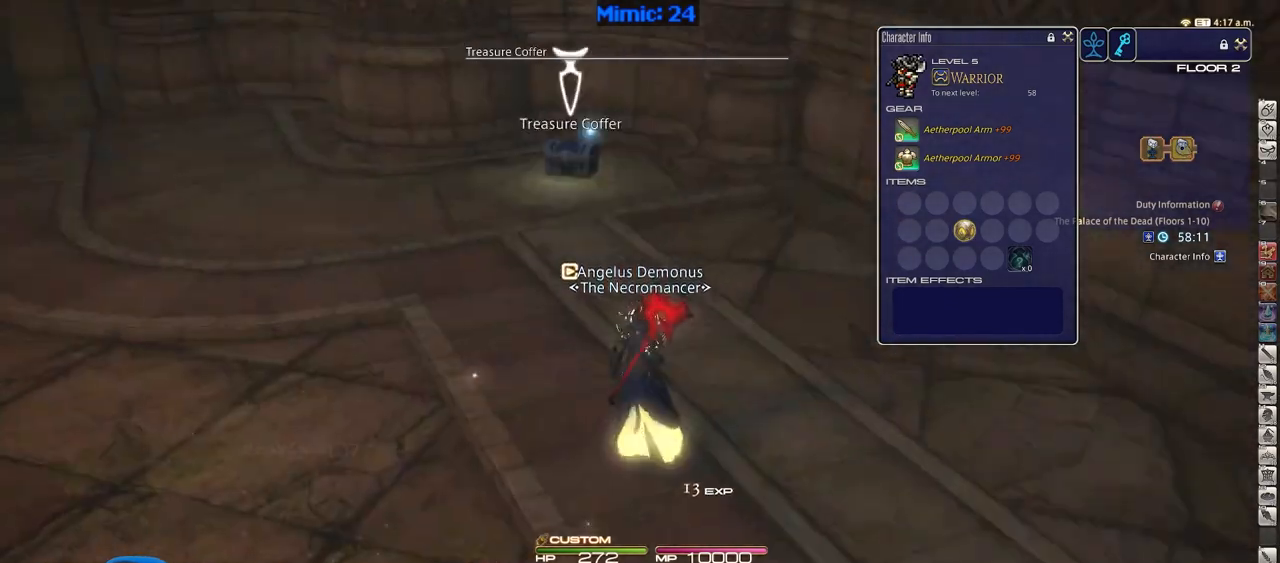
{"keys": ["w"], "events": [[267, "p", "up"]]}
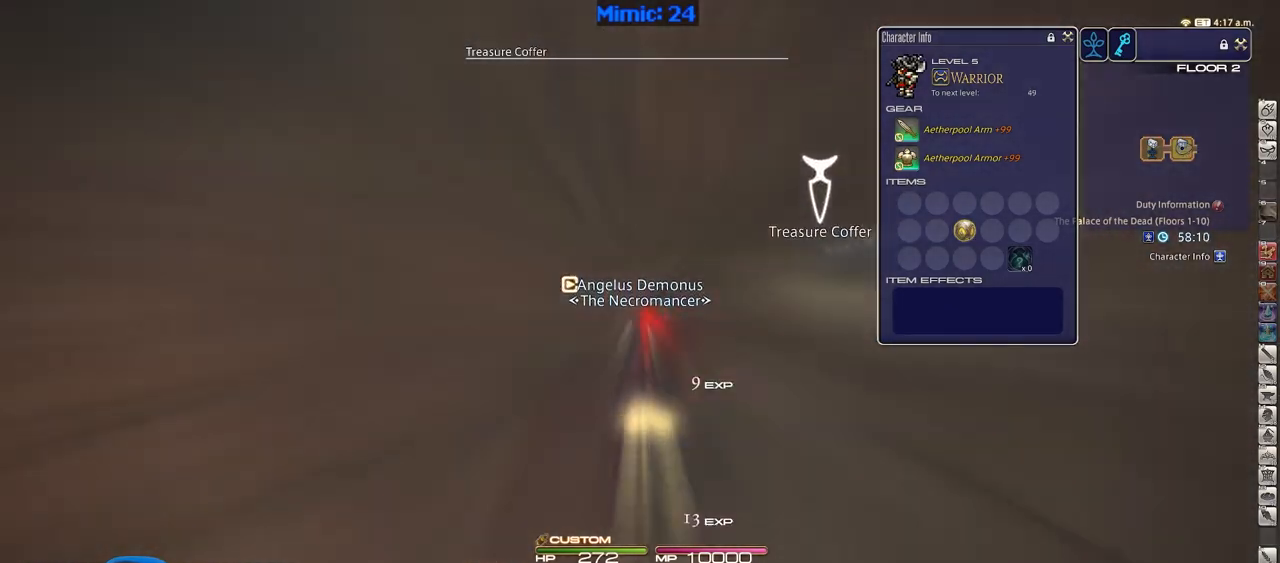
{"keys": ["a", "w"], "events": [[284, "a", "down"], [284, "rbracket", "down"], [484, "rbracket", "up"]]}
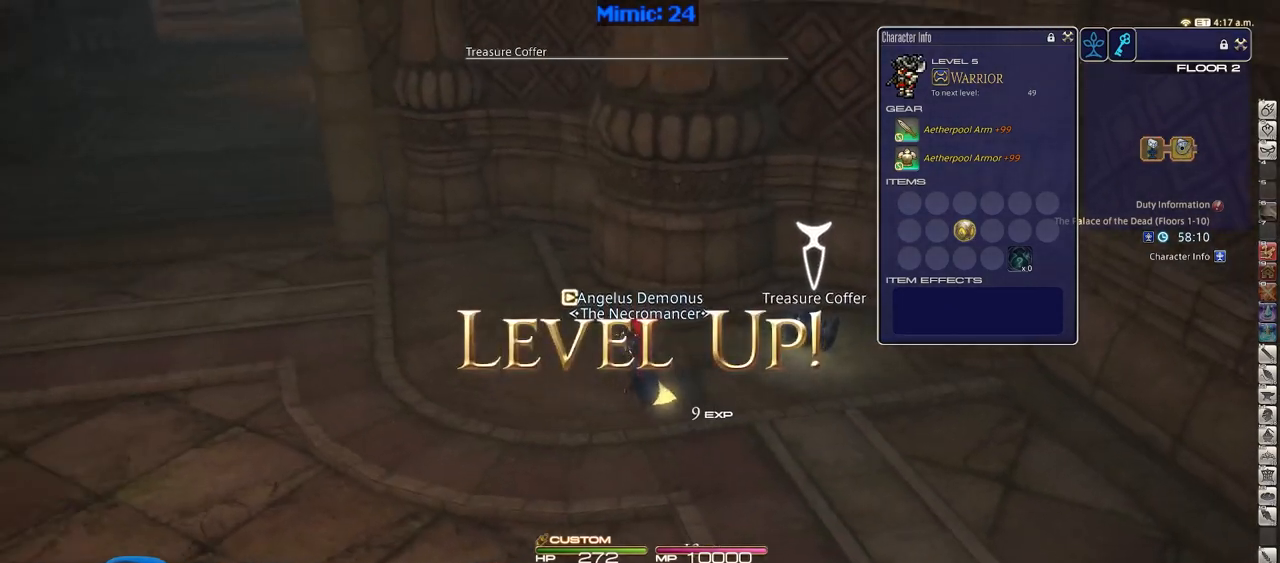
{"keys": ["a", "w"], "events": []}
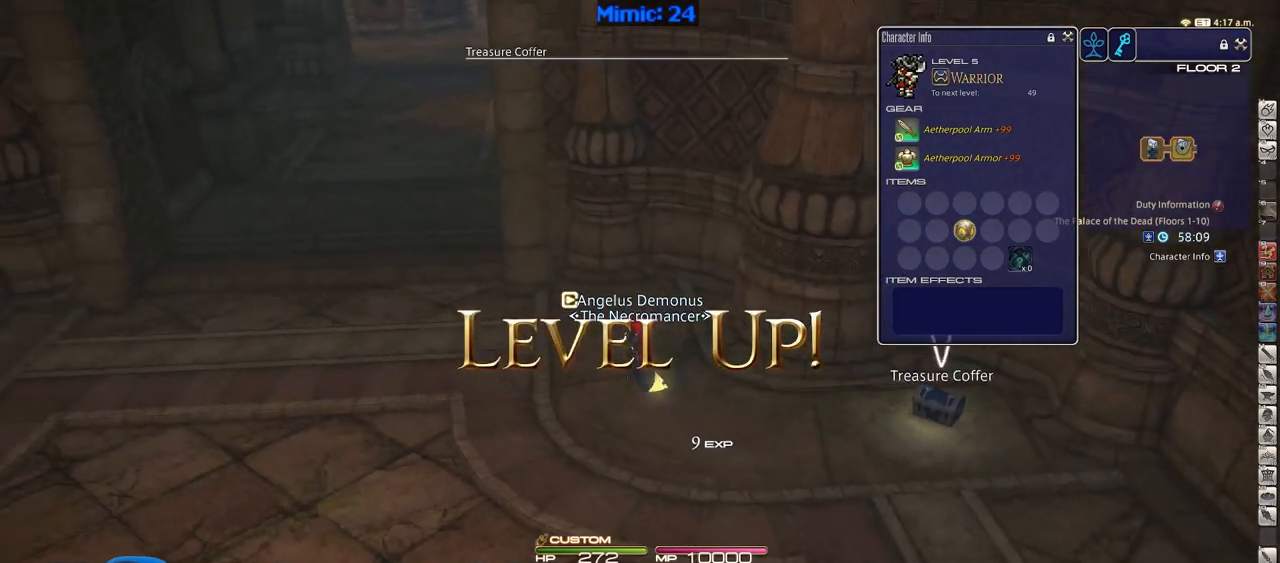
{"keys": ["a", "rbracket", "w"], "events": [[184, "minus", "down"], [267, "minus", "up"], [367, "rbracket", "down"]]}
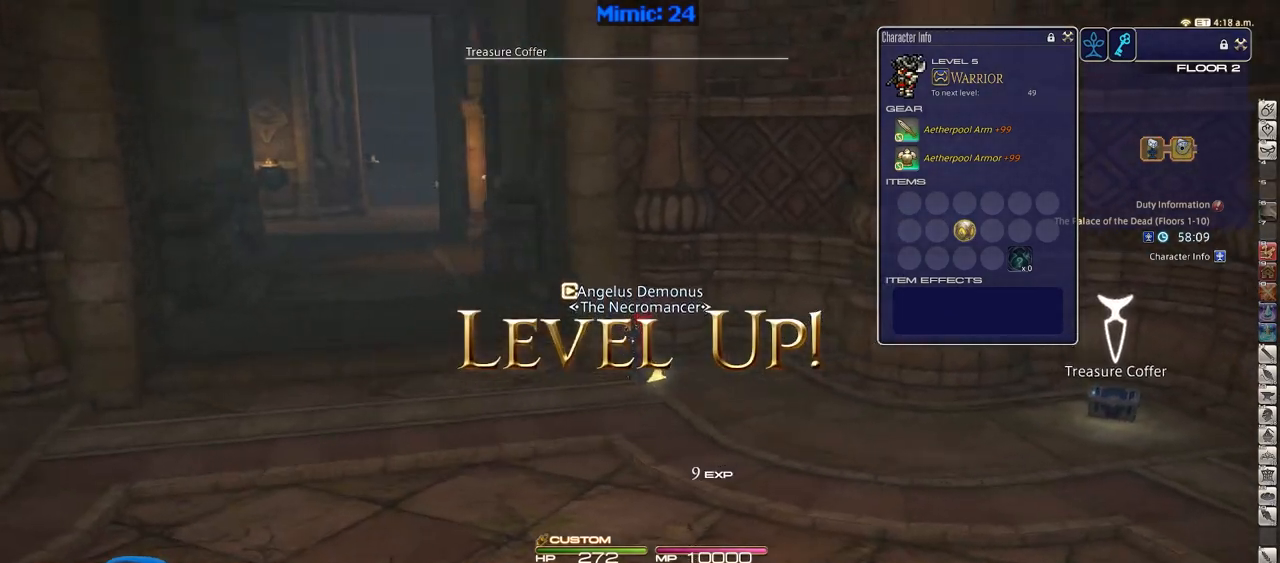
{"keys": ["a", "space", "w"], "events": [[50, "rbracket", "up"], [484, "space", "down"]]}
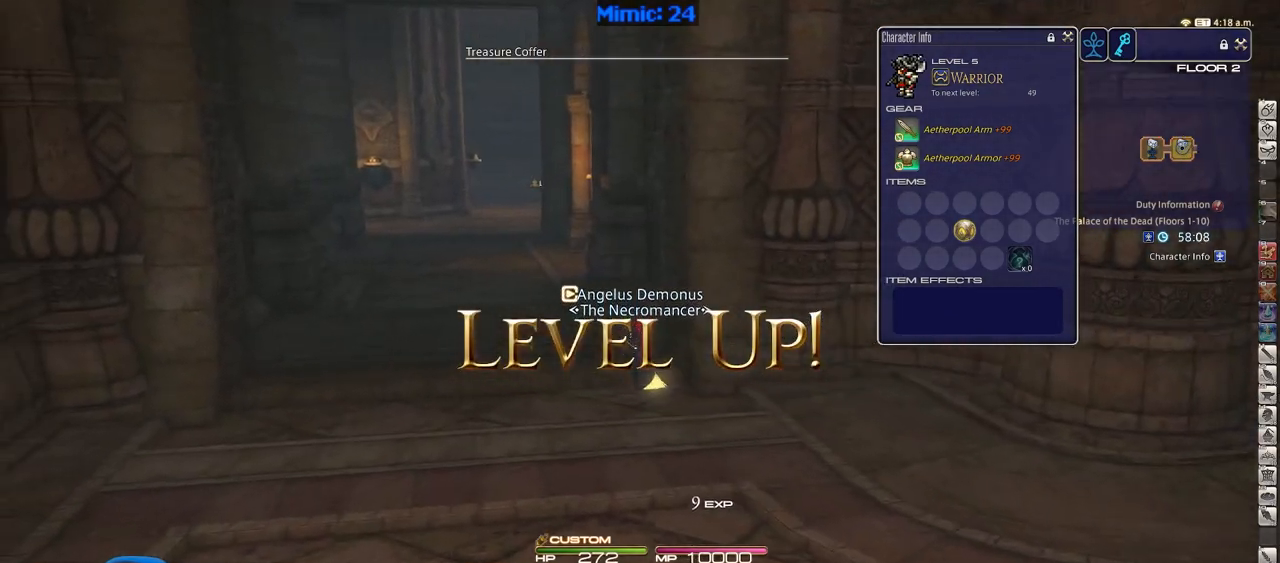
{"keys": ["w"], "events": [[167, "space", "up"], [351, "a", "up"]]}
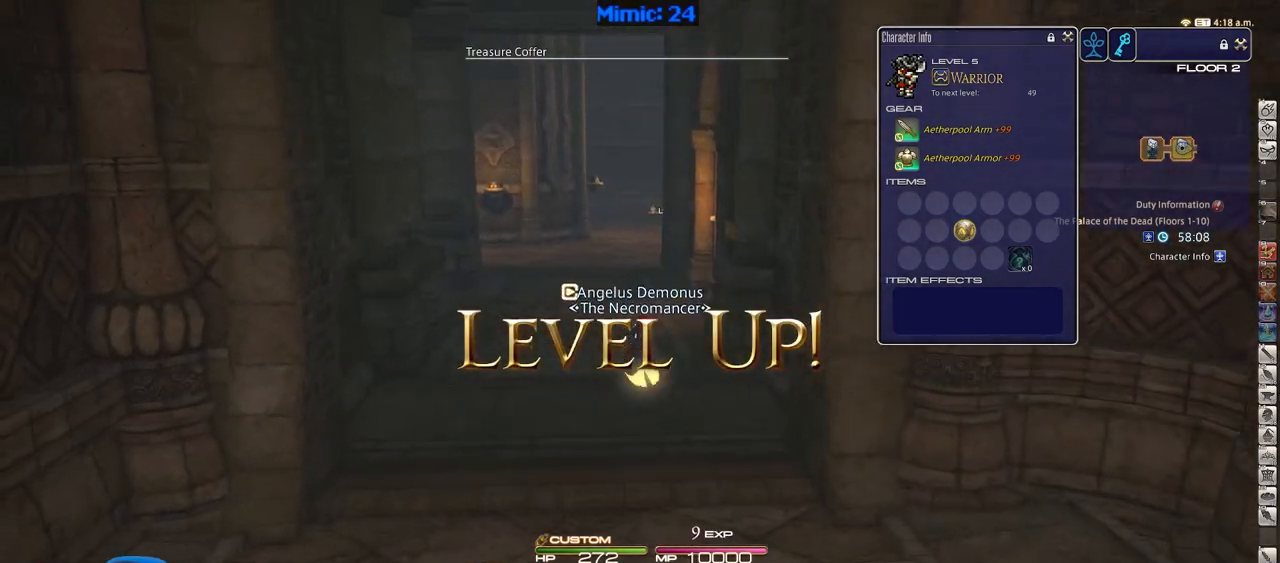
{"keys": ["w"], "events": []}
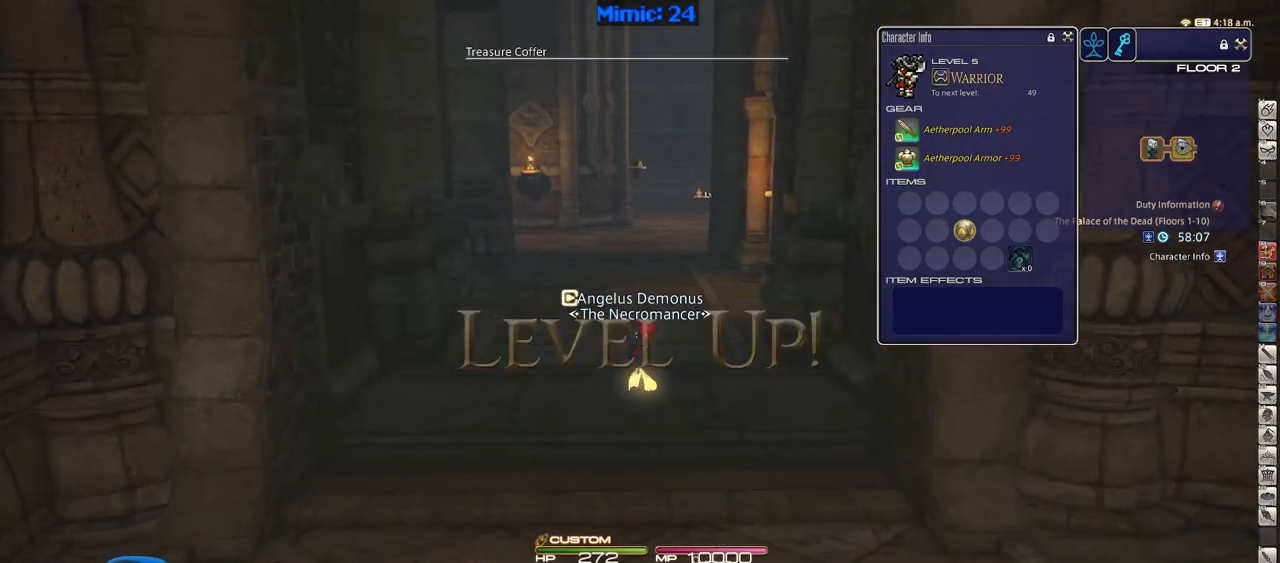
{"keys": ["w"], "events": []}
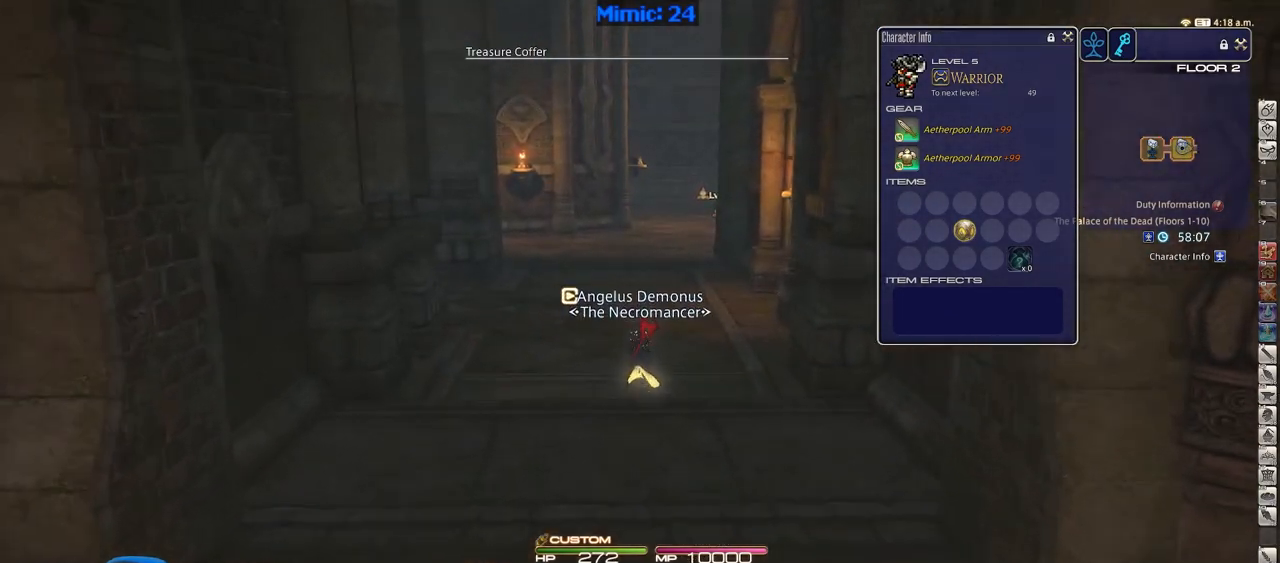
{"keys": ["w"], "events": [[217, "rbracket", "down"], [267, "a", "down"], [300, "space", "down"], [500, "a", "up"], [500, "rbracket", "up"], [500, "space", "up"]]}
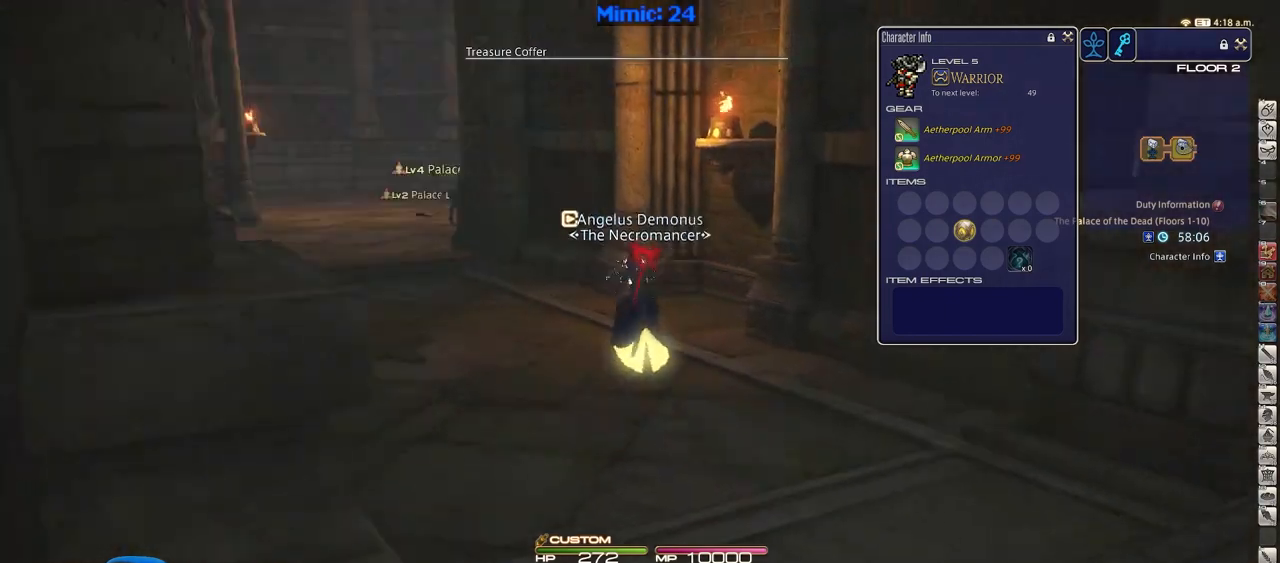
{"keys": ["w"], "events": [[134, "q", "down"], [267, "q", "up"]]}
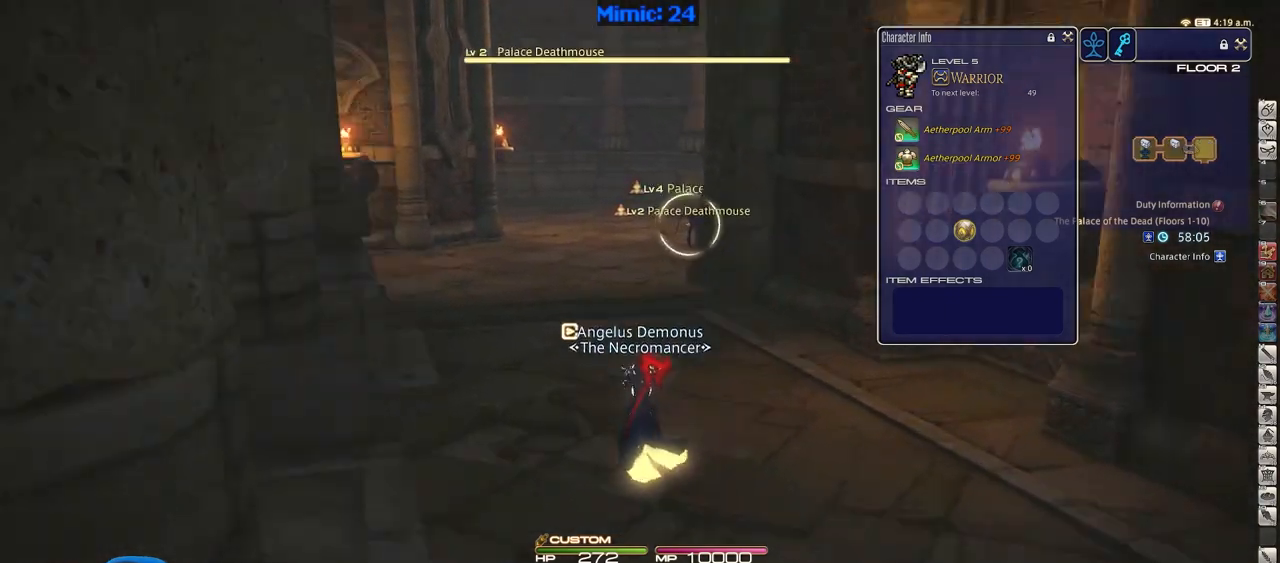
{"keys": ["w"], "events": [[50, "rbracket", "down"], [150, "a", "down"], [250, "rbracket", "up"], [250, "space", "down"], [384, "a", "up"], [384, "space", "up"]]}
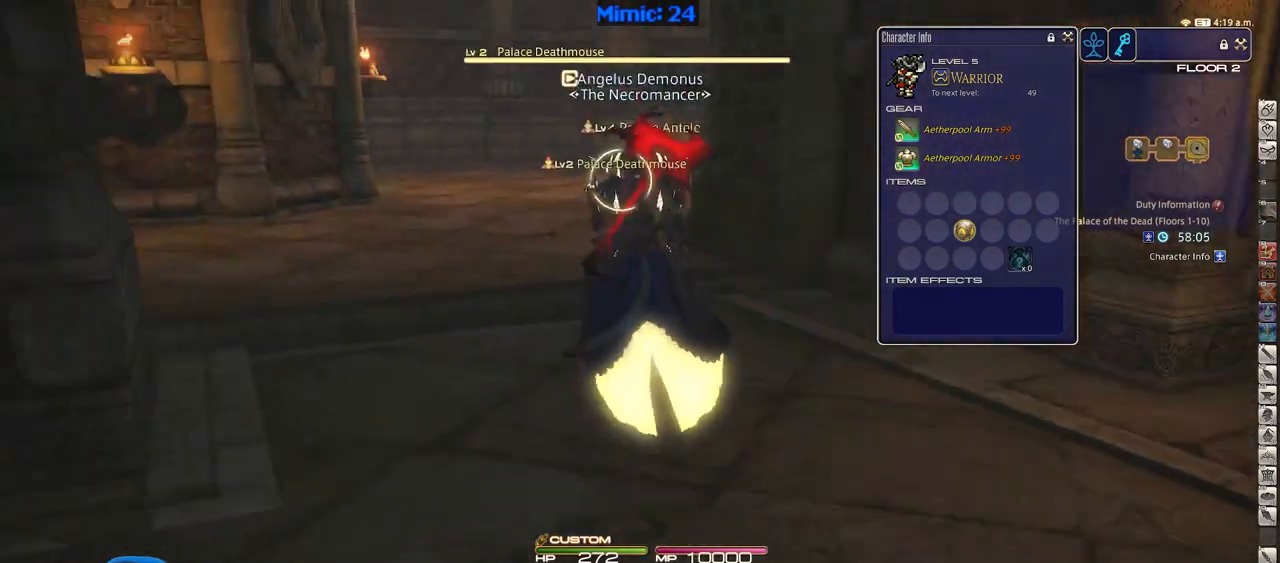
{"keys": ["w"], "events": [[17, "return", "down"], [167, "return", "up"]]}
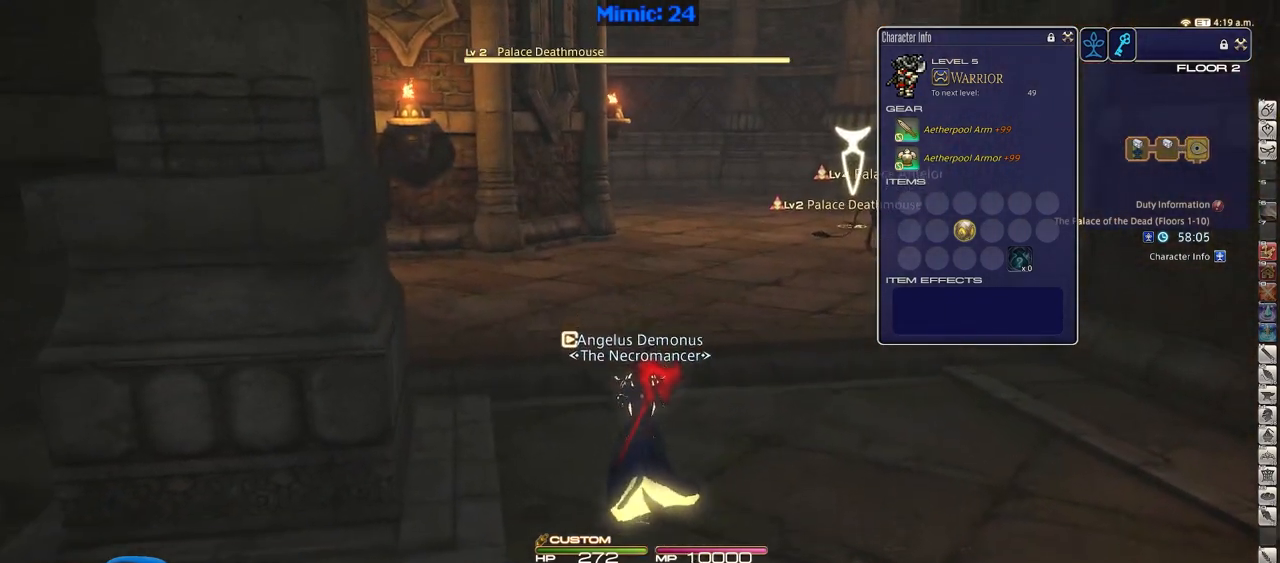
{"keys": ["d", "p", "w"], "events": [[33, "q", "down"], [183, "q", "up"], [317, "return", "down"], [417, "return", "up"], [500, "d", "down"], [500, "p", "down"]]}
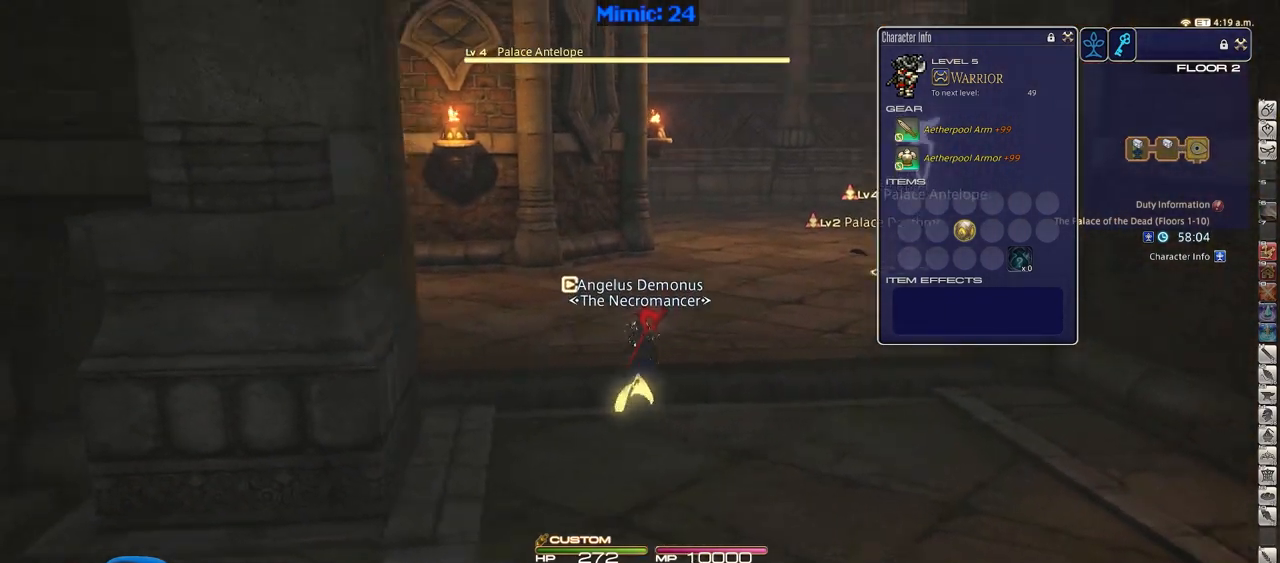
{"keys": ["p", "w"], "events": [[50, "space", "down"], [151, "p", "up"], [151, "space", "up"], [201, "d", "up"], [484, "p", "down"]]}
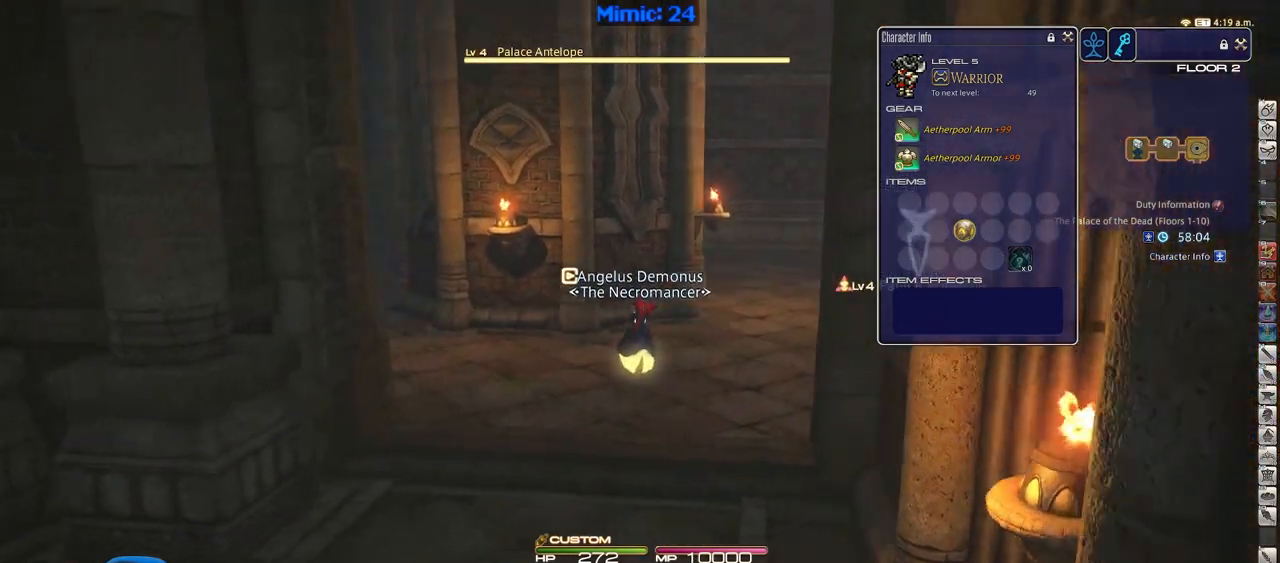
{"keys": ["d", "lbracket", "rbracket", "w"], "events": [[117, "p", "up"], [250, "rbracket", "down"], [250, "return", "down"], [300, "d", "down"], [350, "return", "up"], [400, "lbracket", "down"]]}
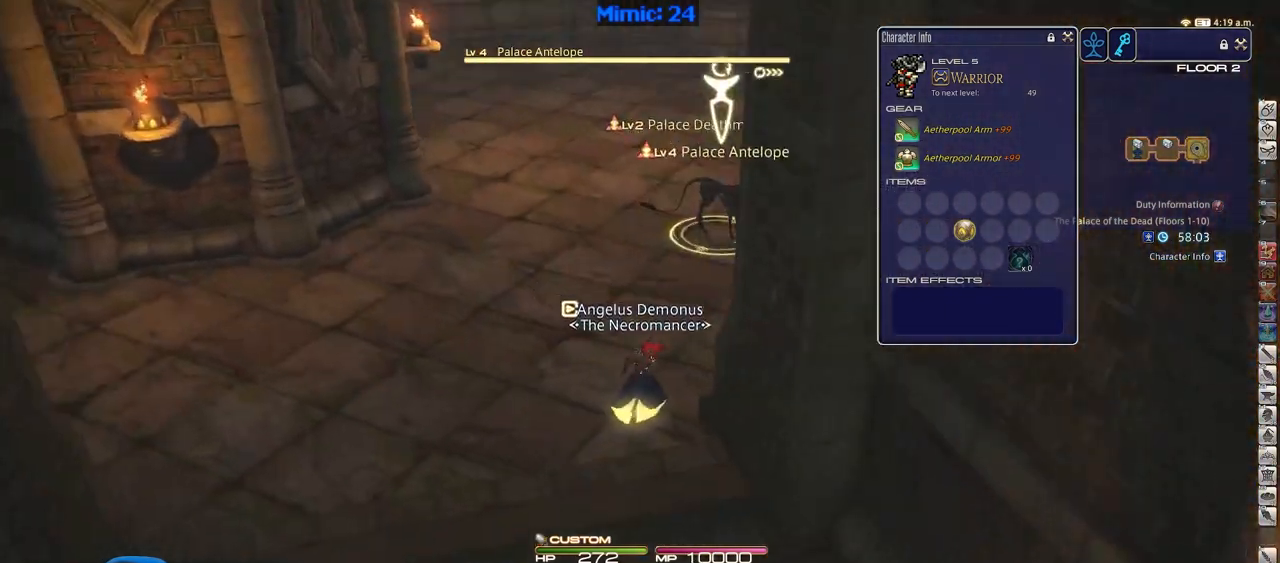
{"keys": ["w"], "events": [[34, "lbracket", "up"], [34, "return", "down"], [134, "return", "up"], [184, "d", "up"], [234, "rbracket", "up"]]}
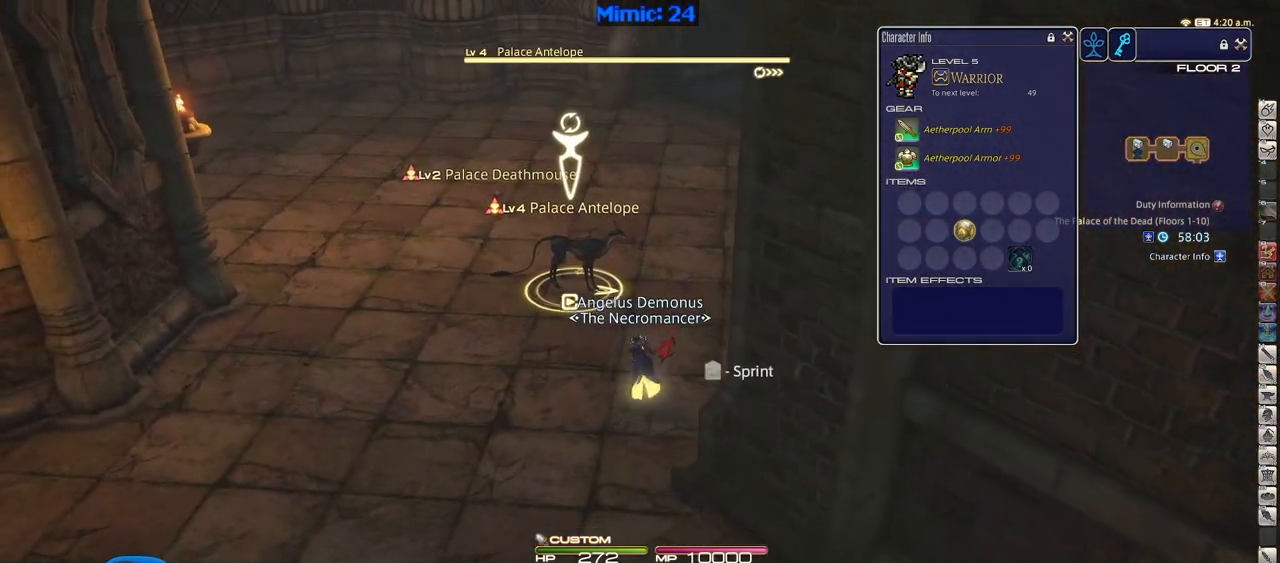
{"keys": [], "events": [[150, "2", "down"], [233, "2", "up"], [233, "w", "up"], [283, "2", "down"], [384, "2", "up"]]}
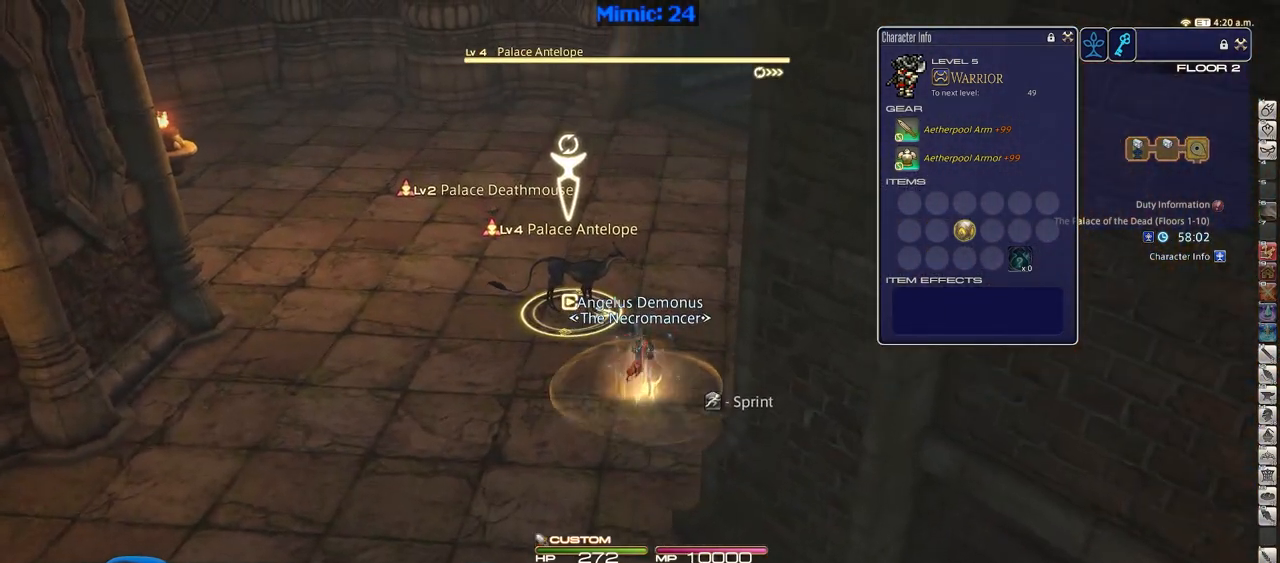
{"keys": ["a", "d", "return", "w"], "events": [[17, "minus", "down"], [117, "minus", "up"], [301, "w", "down"], [351, "d", "down"], [484, "a", "down"], [484, "return", "down"]]}
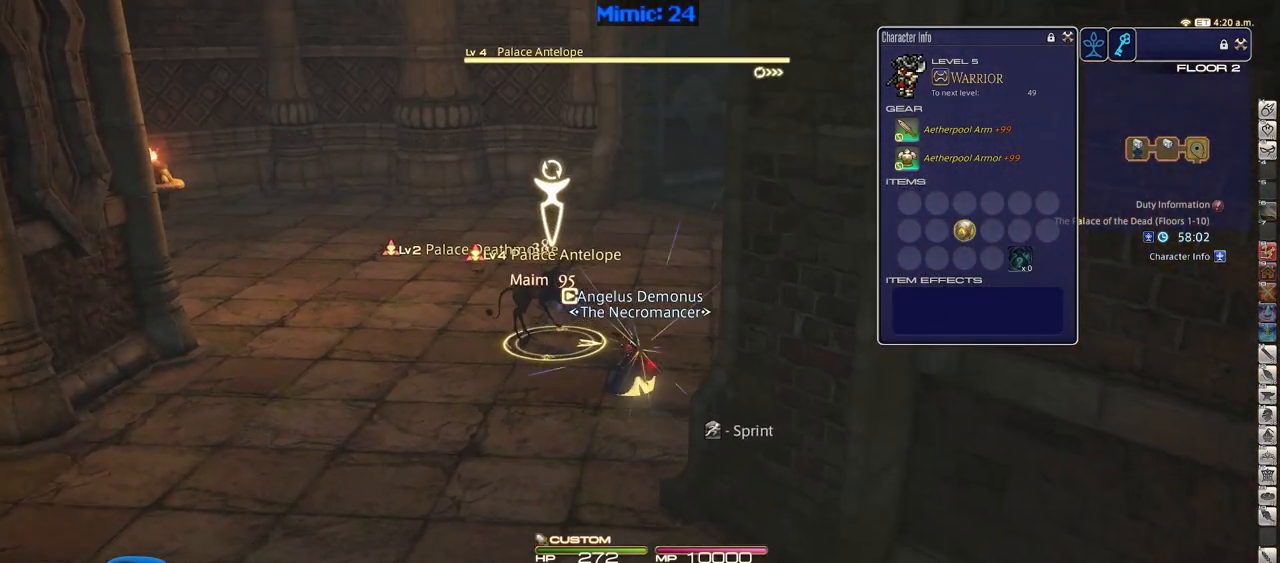
{"keys": ["d", "s"], "events": [[33, "d", "up"], [33, "w", "up"], [133, "return", "up"], [183, "a", "up"], [183, "s", "down"], [233, "d", "down"]]}
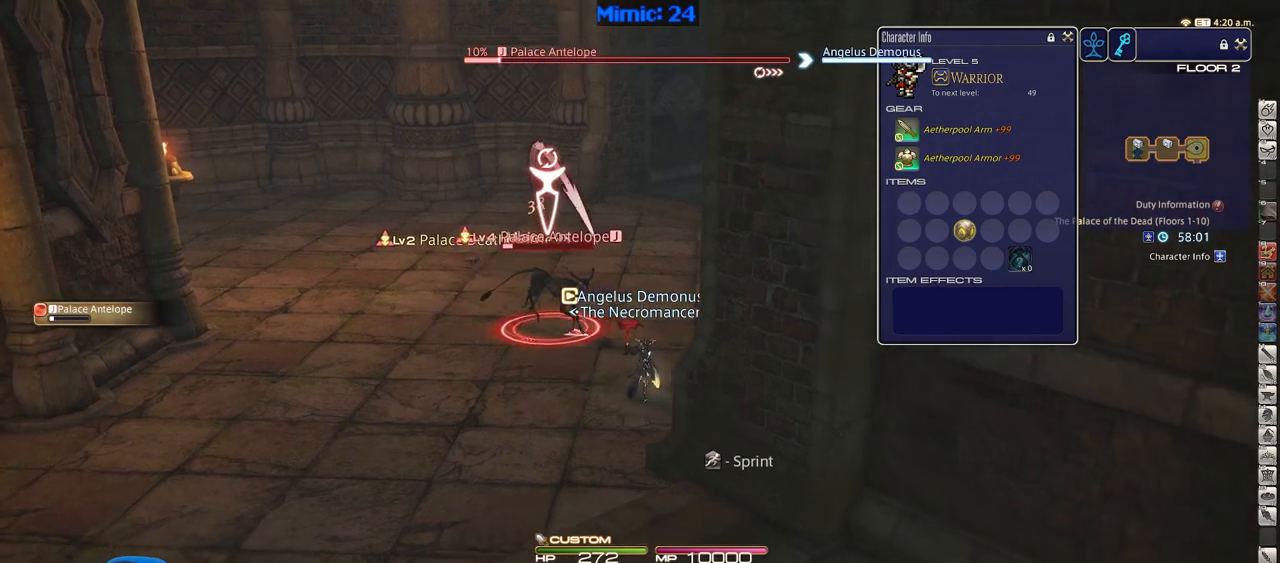
{"keys": ["d", "w"], "events": [[17, "a", "down"], [50, "d", "up"], [100, "s", "up"], [201, "w", "down"], [284, "a", "up"], [334, "d", "down"], [384, "w", "up"], [484, "w", "down"]]}
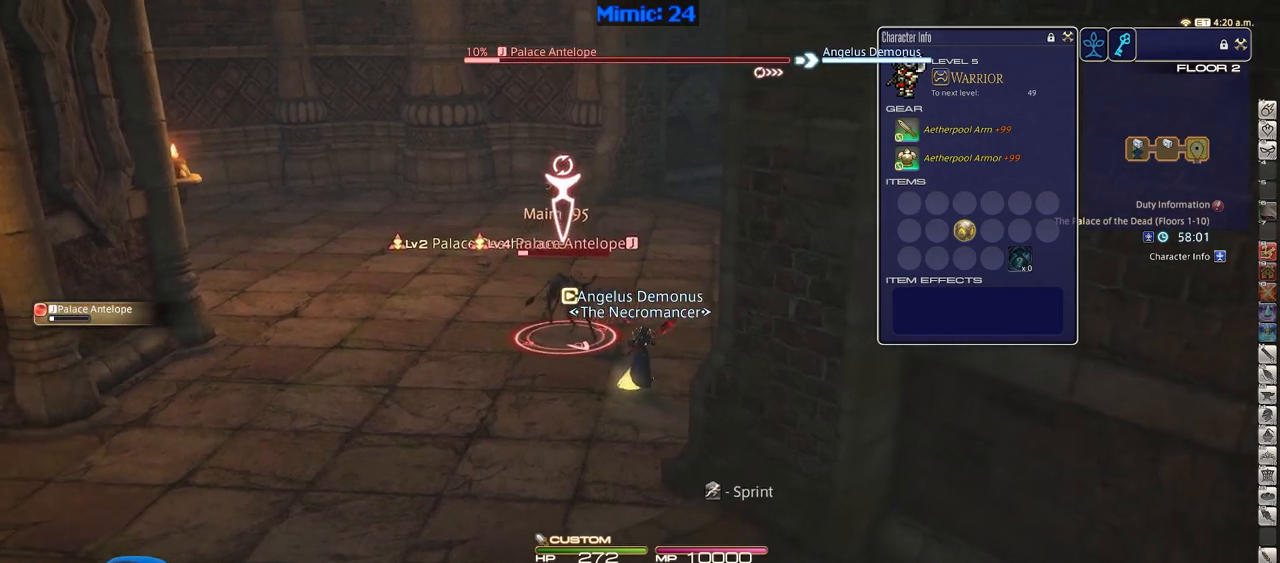
{"keys": ["w"], "events": [[17, "d", "up"], [117, "w", "up"], [167, "w", "down"], [300, "w", "up"], [350, "w", "down"]]}